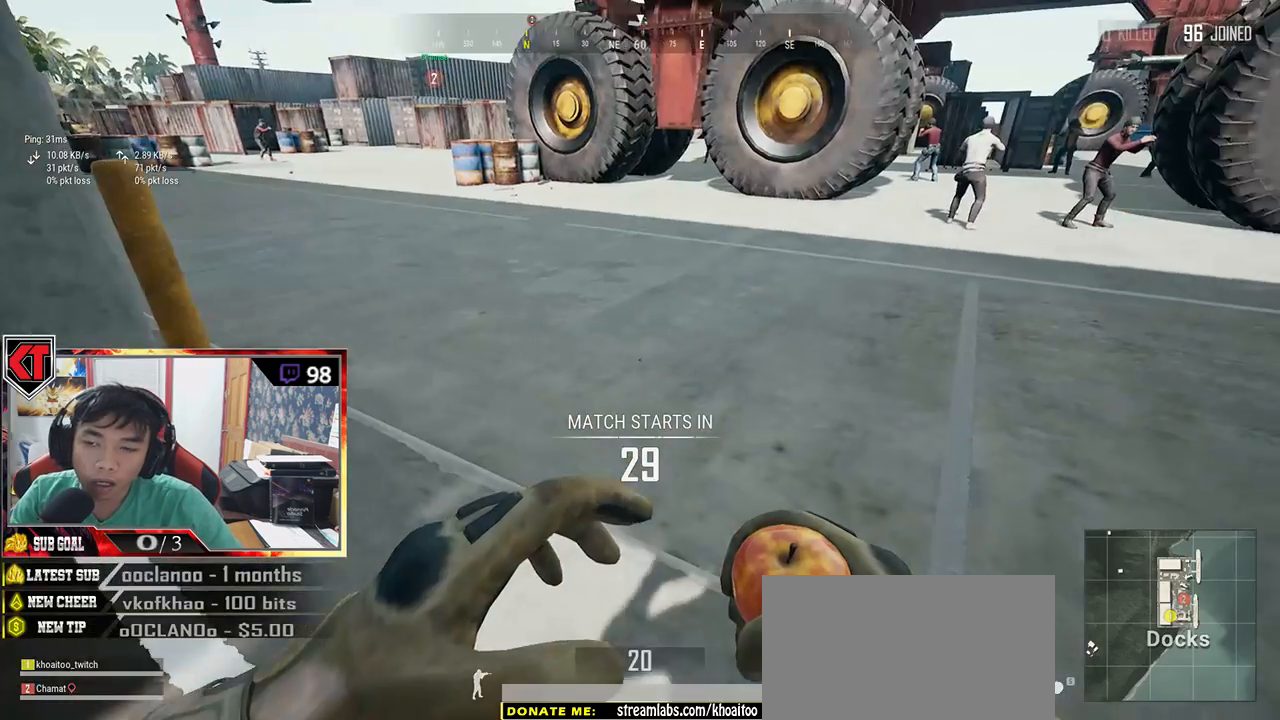
Gameplay with keyboard and mouse; each line is a JSON object with the keys and mouse buttons held at the frame after it. "events" lists presses ("down") and releases ("up") of "a", "c", "ctrl", "d", "e", "f", "q", "r", "s", "shift", "space", "tab", "v", "w", "x", "z", "mouse_left", "mouse_wheel" and "mouse_right" between this image and that frame as [ms after this image, input, new state], when the widget could be followed in between. "mouse_left", "mouse_wheel", "mouse_right" = the "left", "wheel", "right" buttons of the "mouse" list. No other keys are recorded. "wheel" means that the mouse wheel is clicked or scrolled. Mouse movement is not recorded.
{"keys": ["w"], "mouse": [], "events": []}
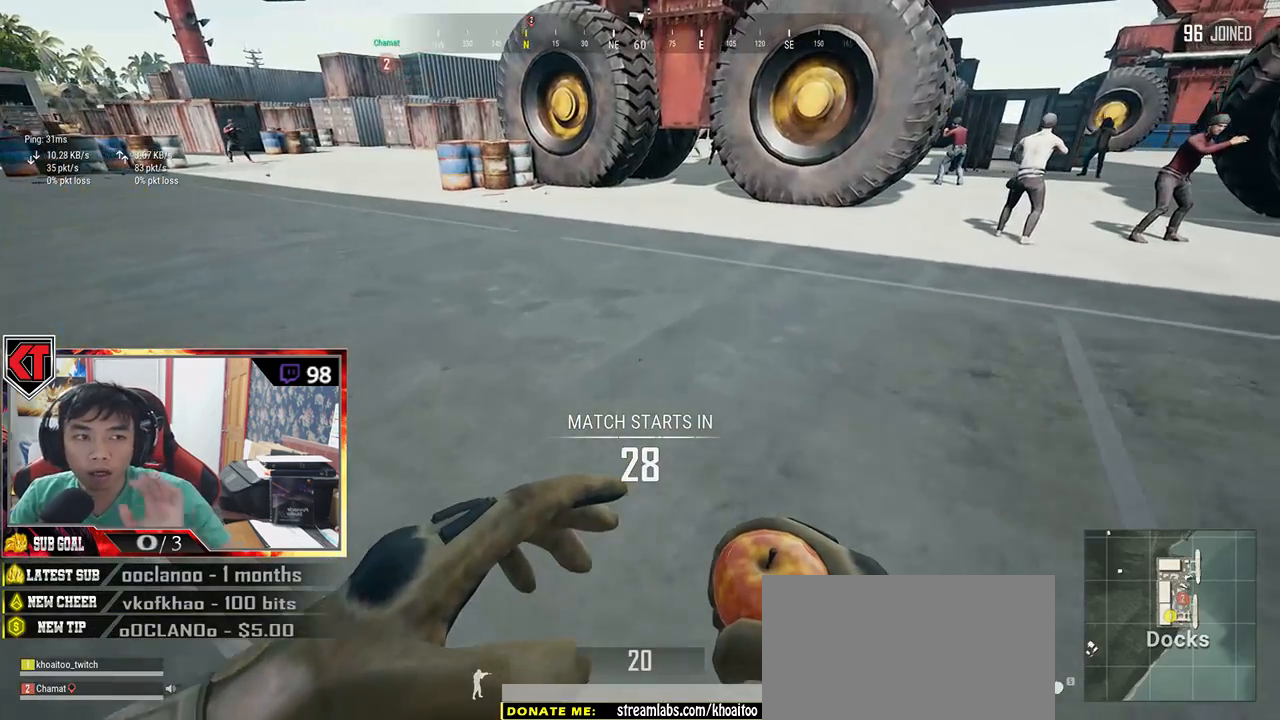
{"keys": ["a", "w"], "mouse": [], "events": [[33, "a", "down"]]}
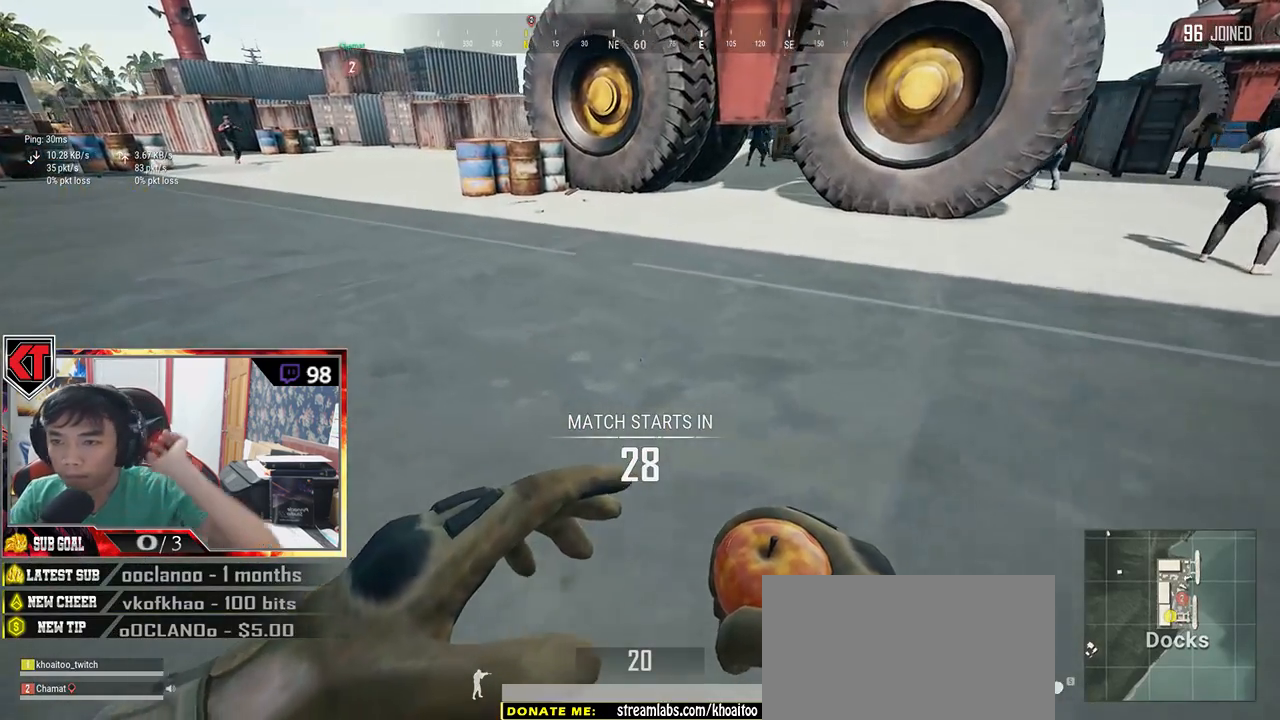
{"keys": [], "mouse": [], "events": [[66, "a", "up"], [250, "w", "up"]]}
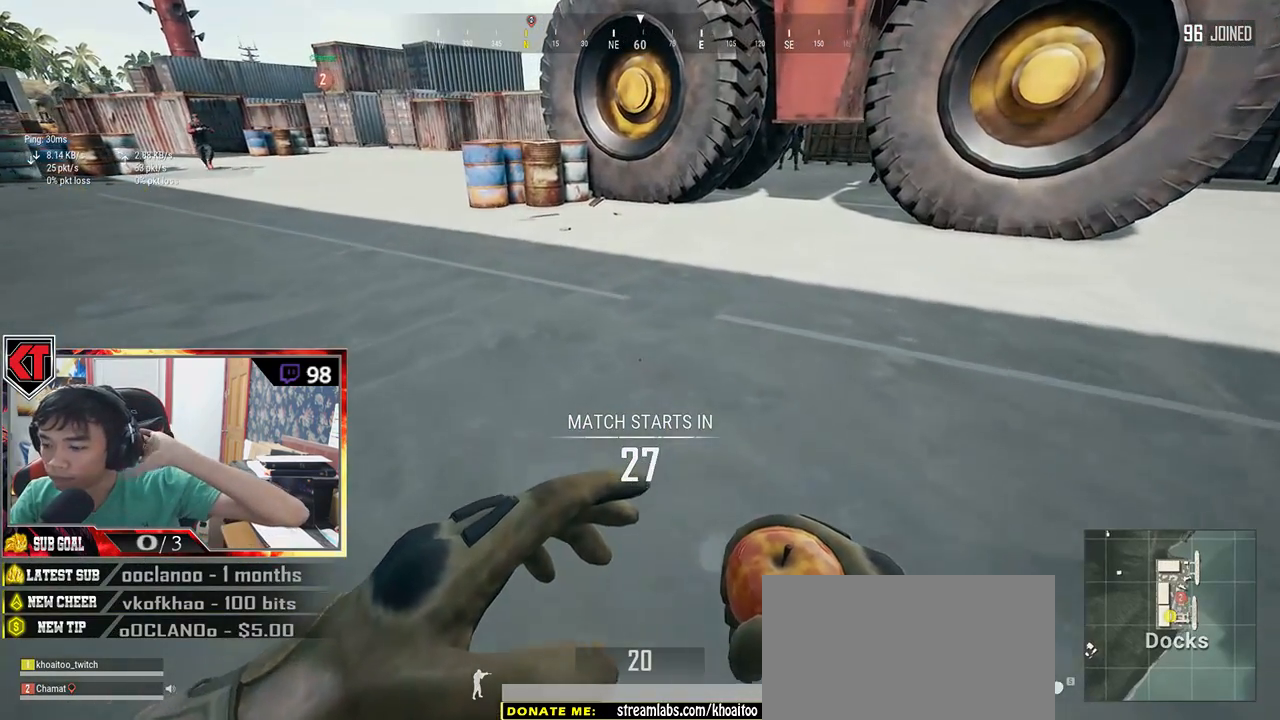
{"keys": [], "mouse": [], "events": []}
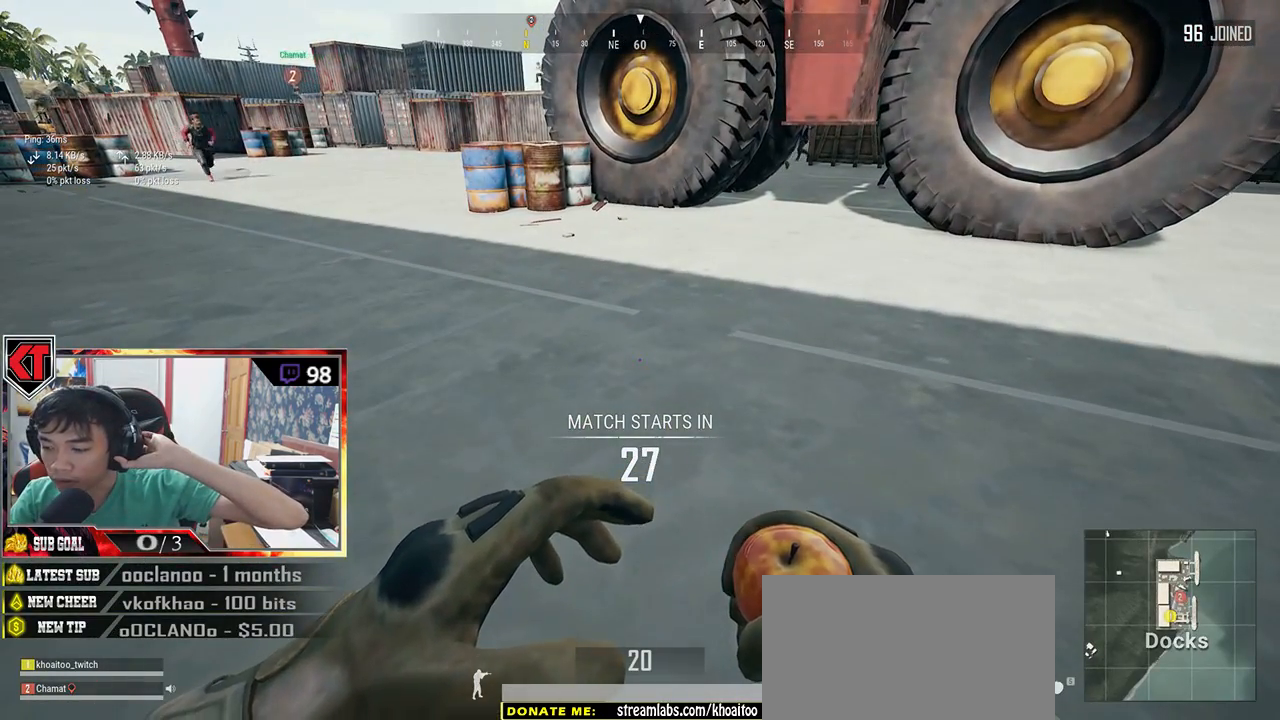
{"keys": [], "mouse": [], "events": []}
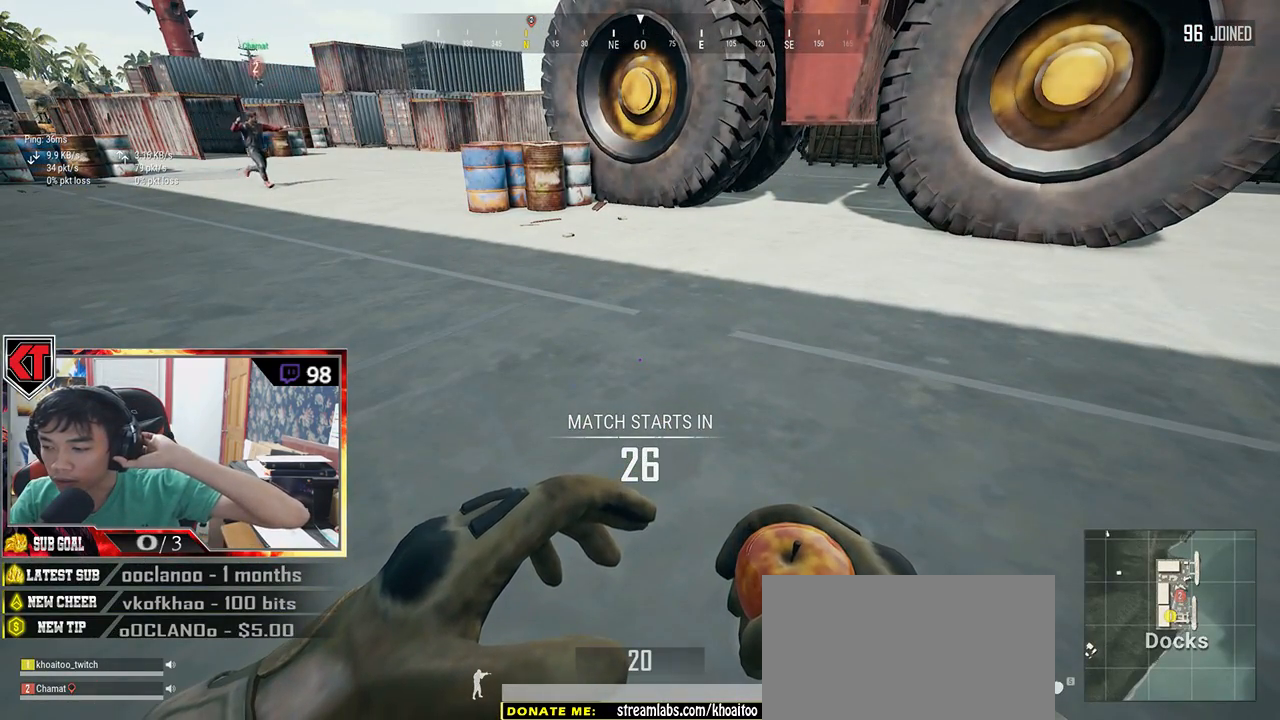
{"keys": [], "mouse": [], "events": []}
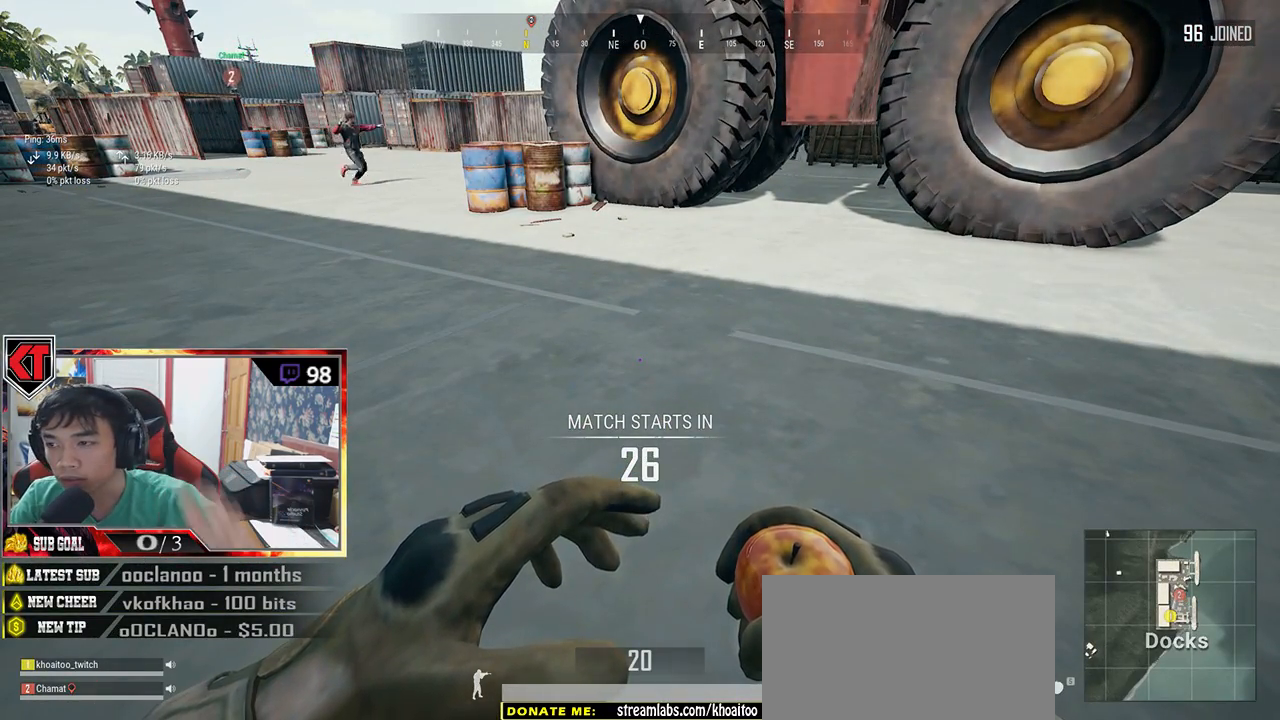
{"keys": ["w"], "mouse": [], "events": [[416, "w", "down"]]}
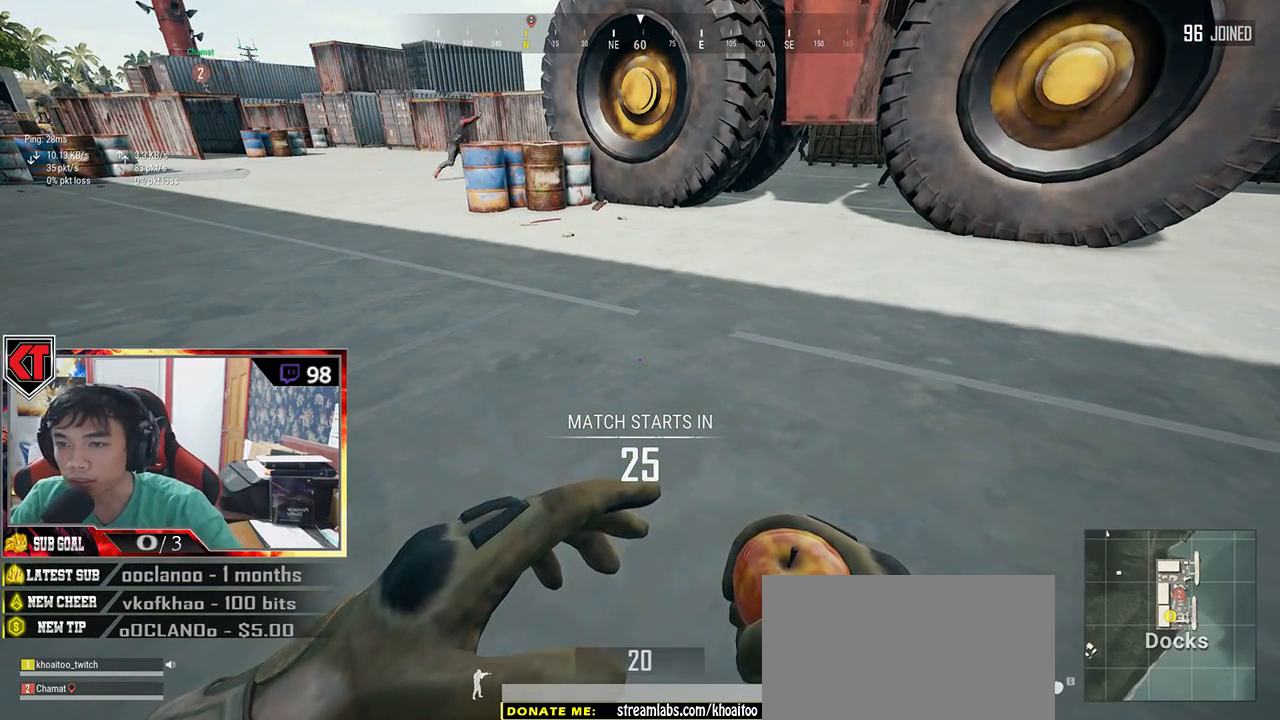
{"keys": ["w"], "mouse": [], "events": []}
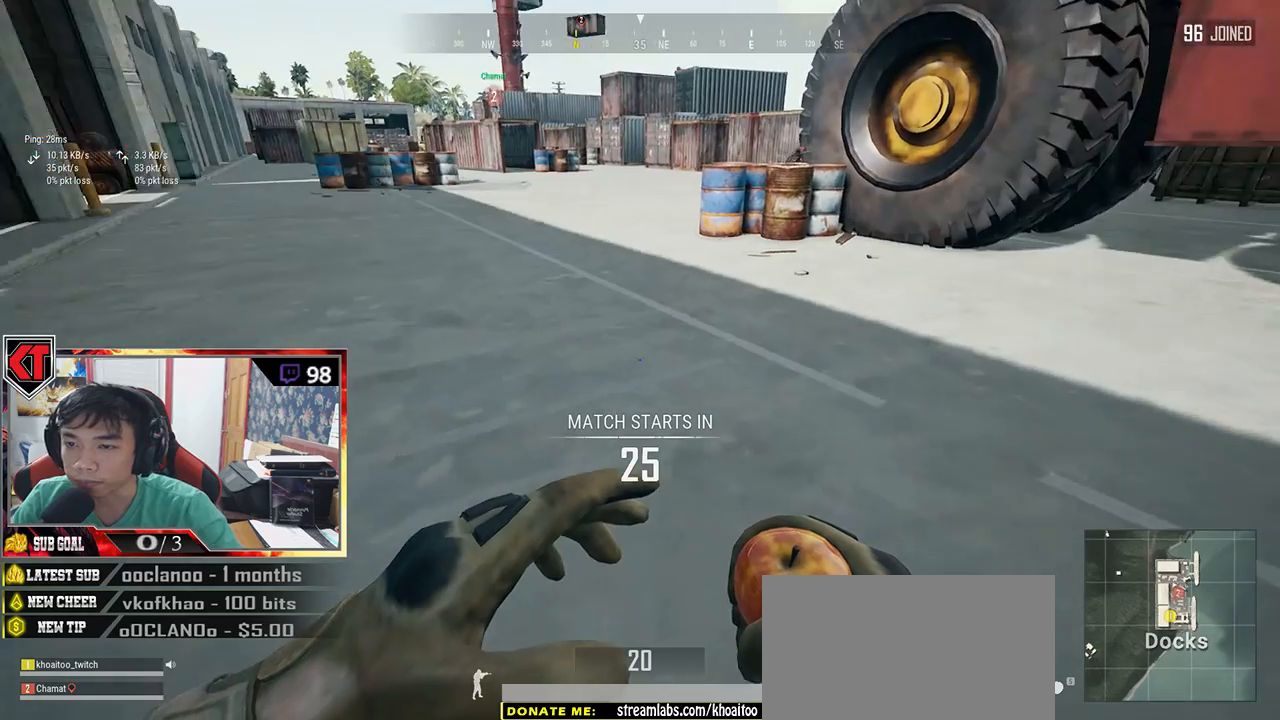
{"keys": ["w"], "mouse": [], "events": []}
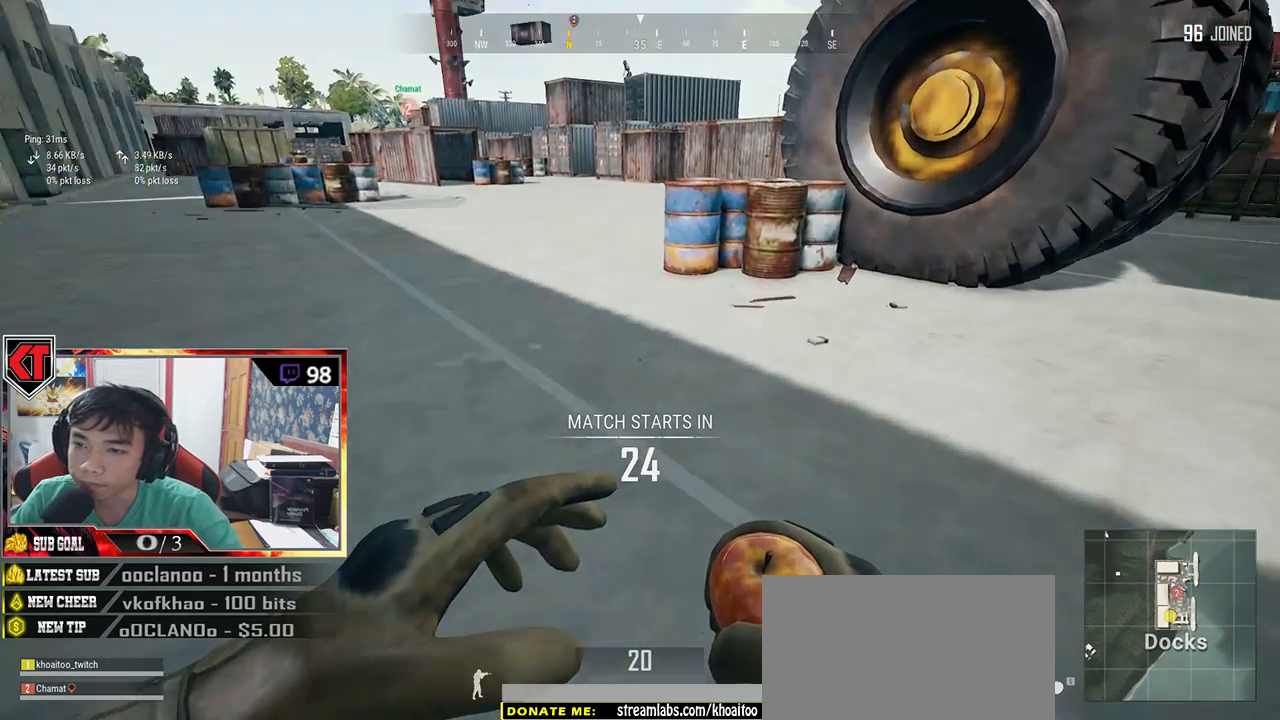
{"keys": ["shift", "w"], "mouse": [], "events": [[16, "shift", "down"]]}
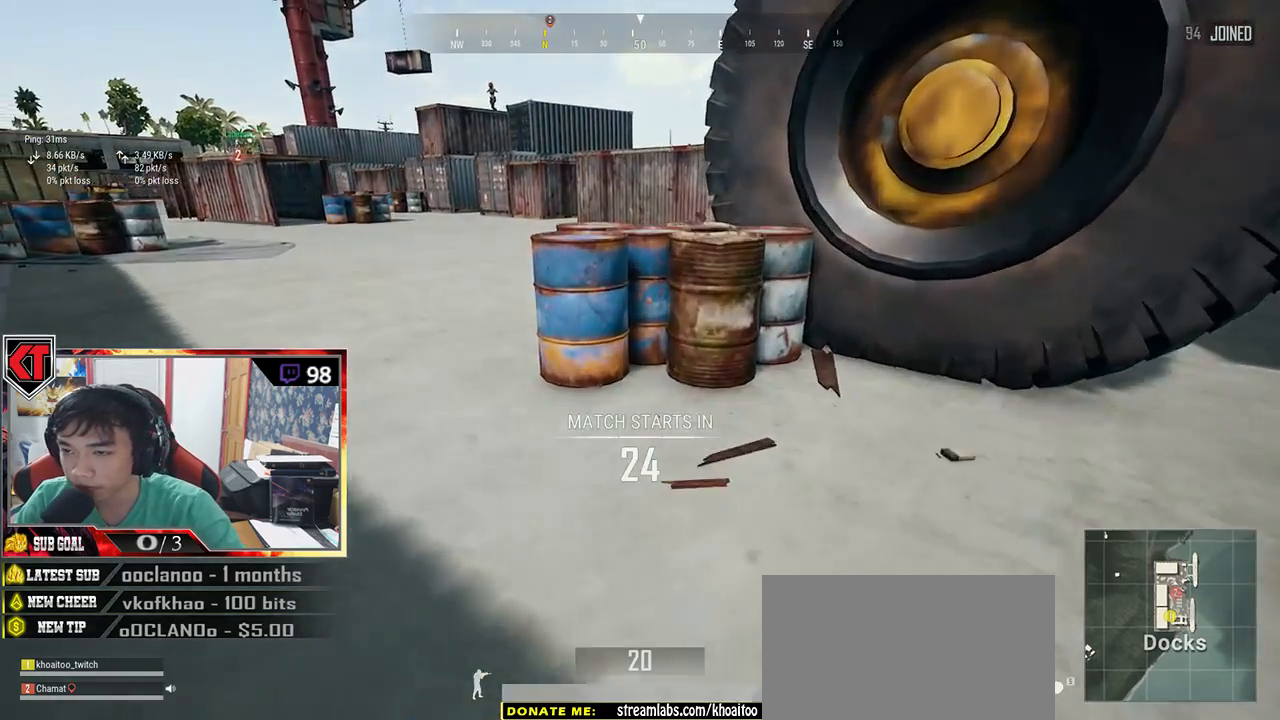
{"keys": ["shift", "space", "w"], "mouse": [], "events": [[100, "space", "down"]]}
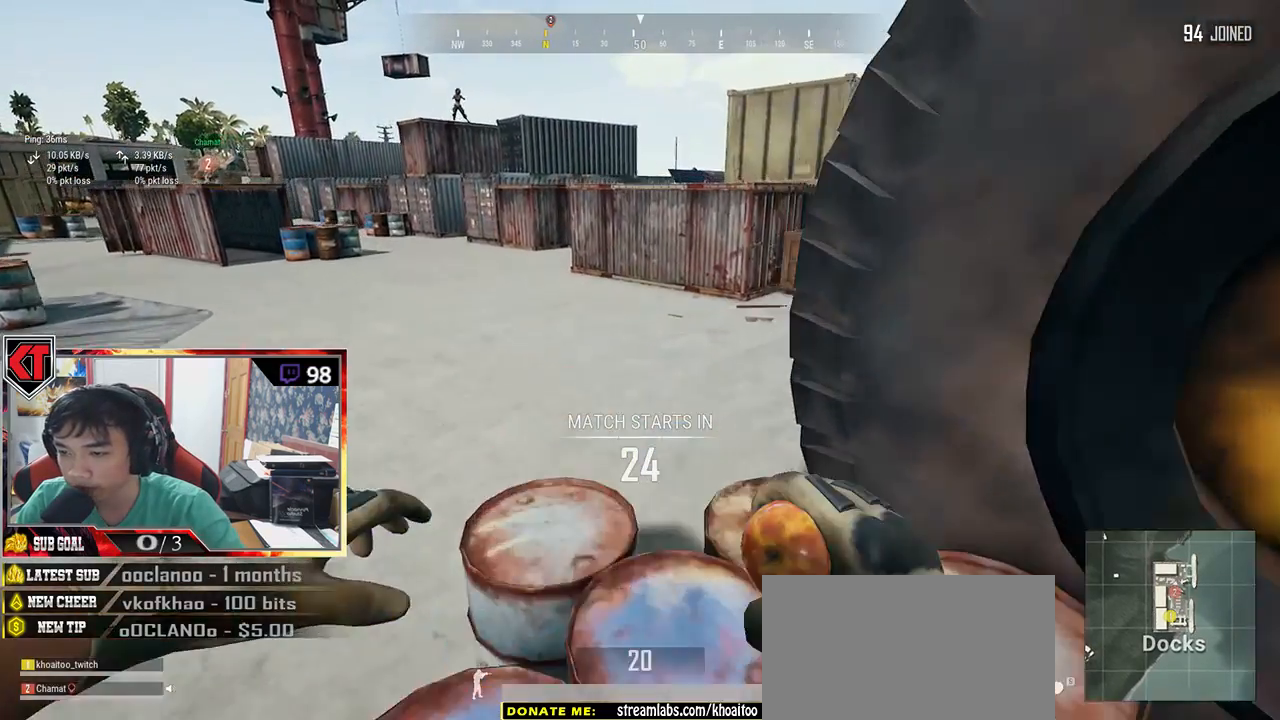
{"keys": ["shift", "w"], "mouse": [], "events": [[266, "space", "up"]]}
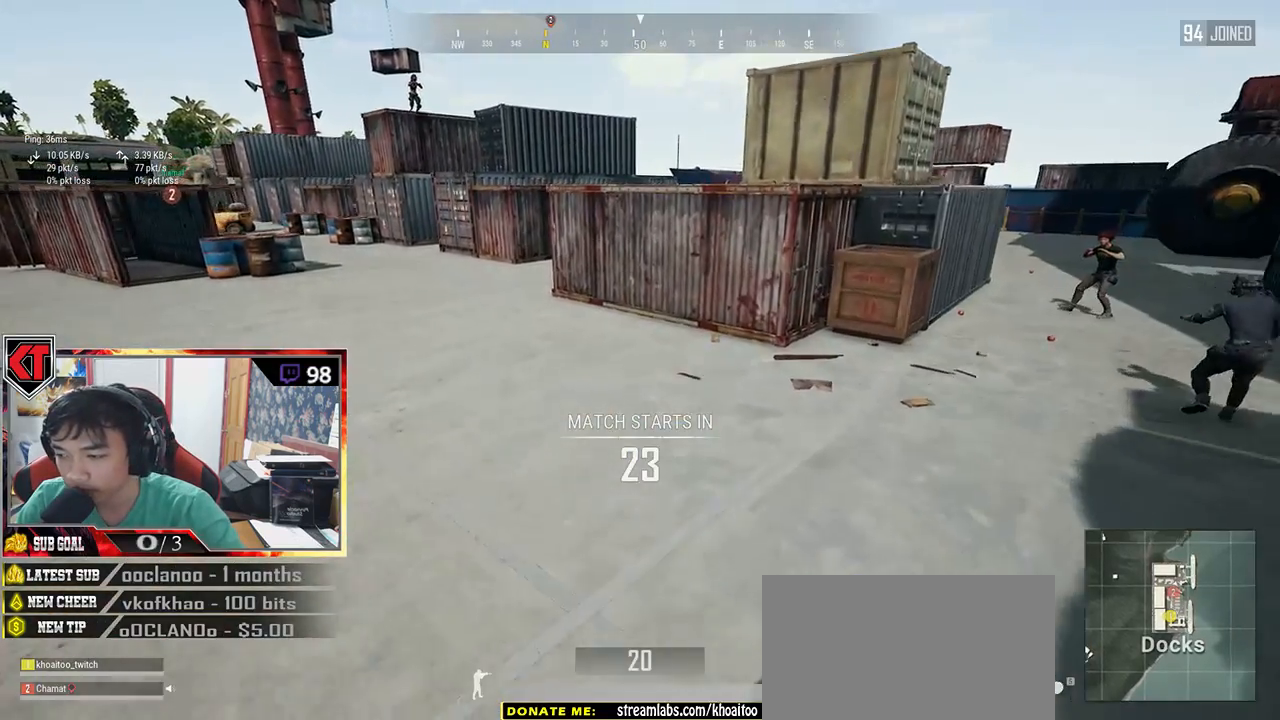
{"keys": ["shift", "w"], "mouse": [], "events": []}
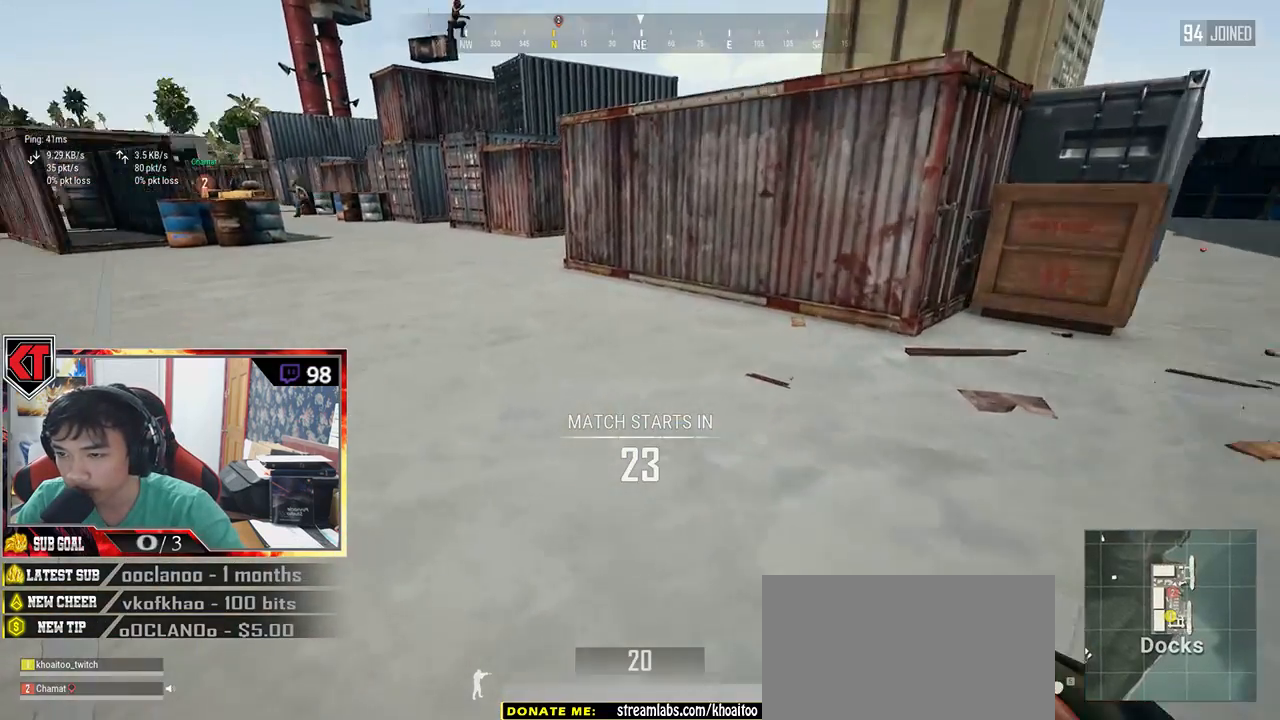
{"keys": ["shift", "w"], "mouse": [], "events": []}
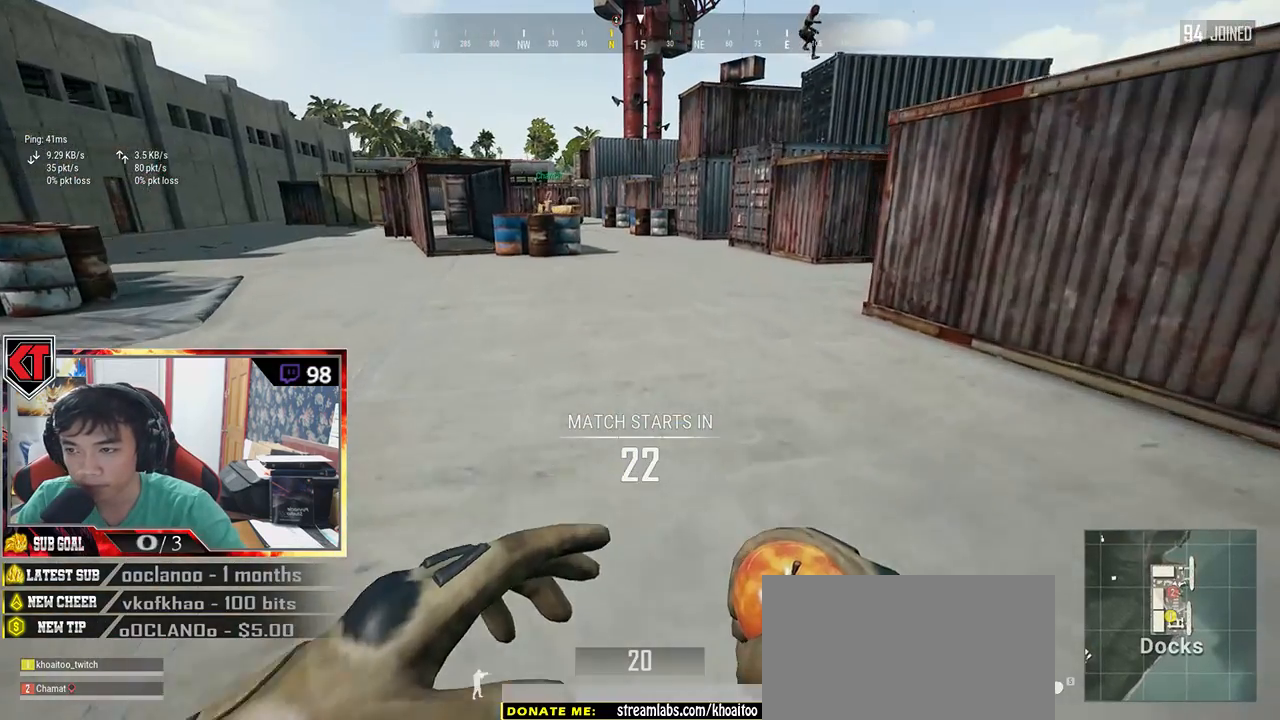
{"keys": ["shift", "w"], "mouse": [], "events": []}
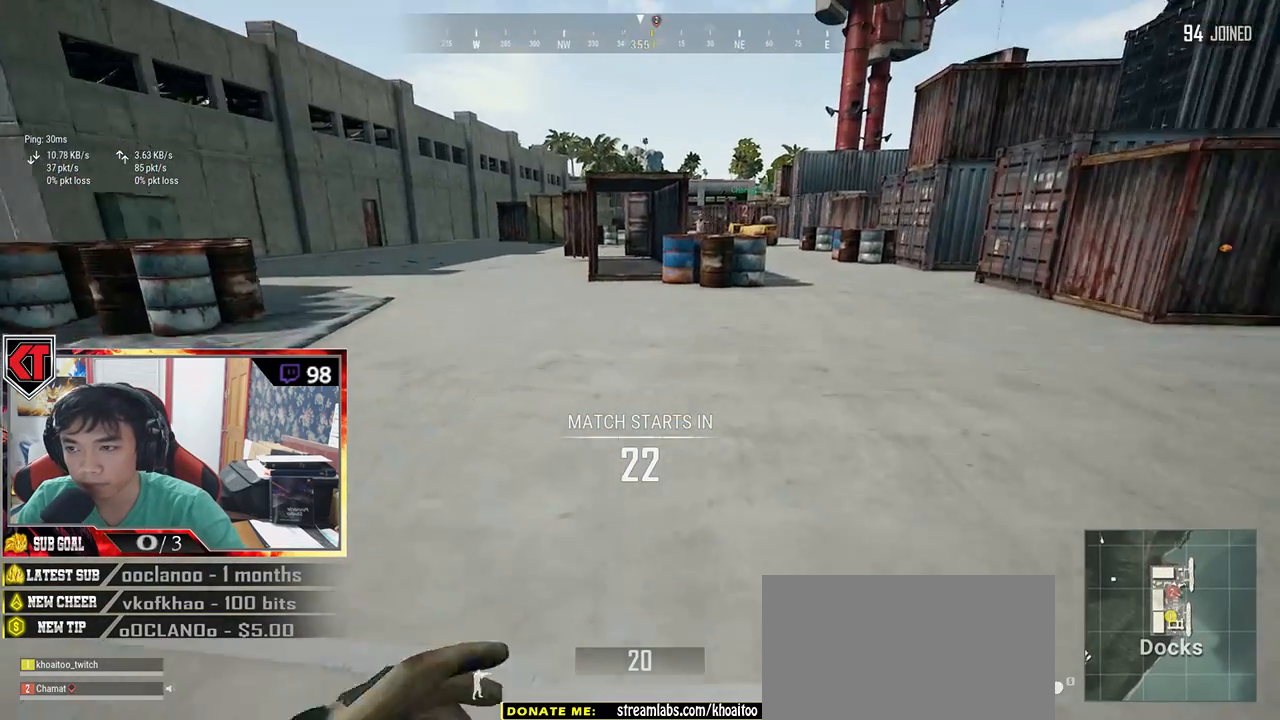
{"keys": ["shift", "w"], "mouse": [], "events": []}
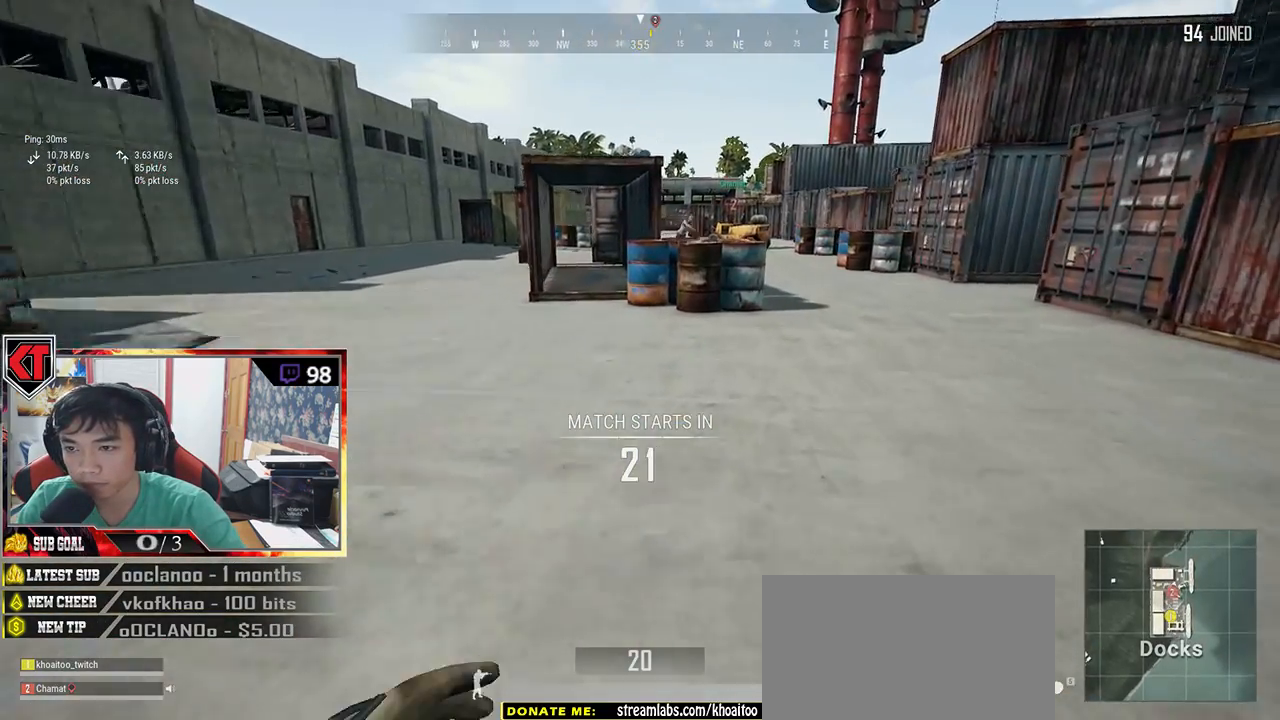
{"keys": ["shift", "w"], "mouse": [], "events": []}
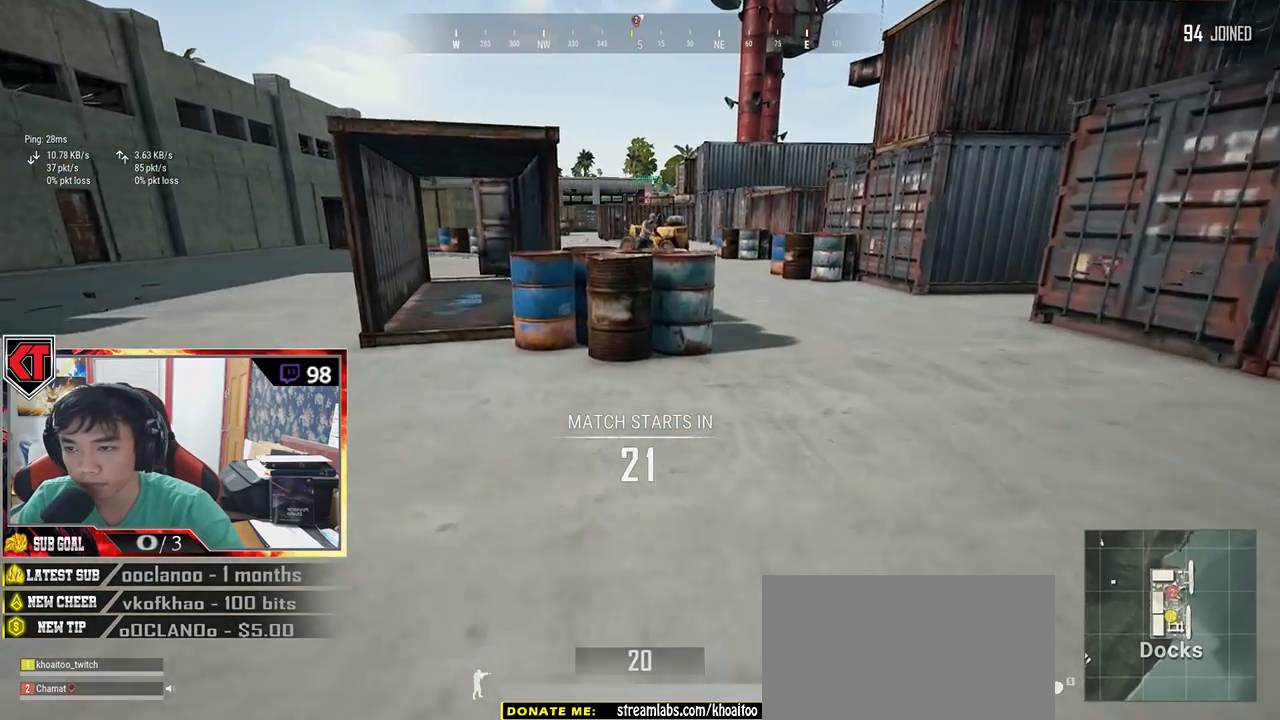
{"keys": ["shift", "space", "w"], "mouse": [], "events": [[366, "space", "down"]]}
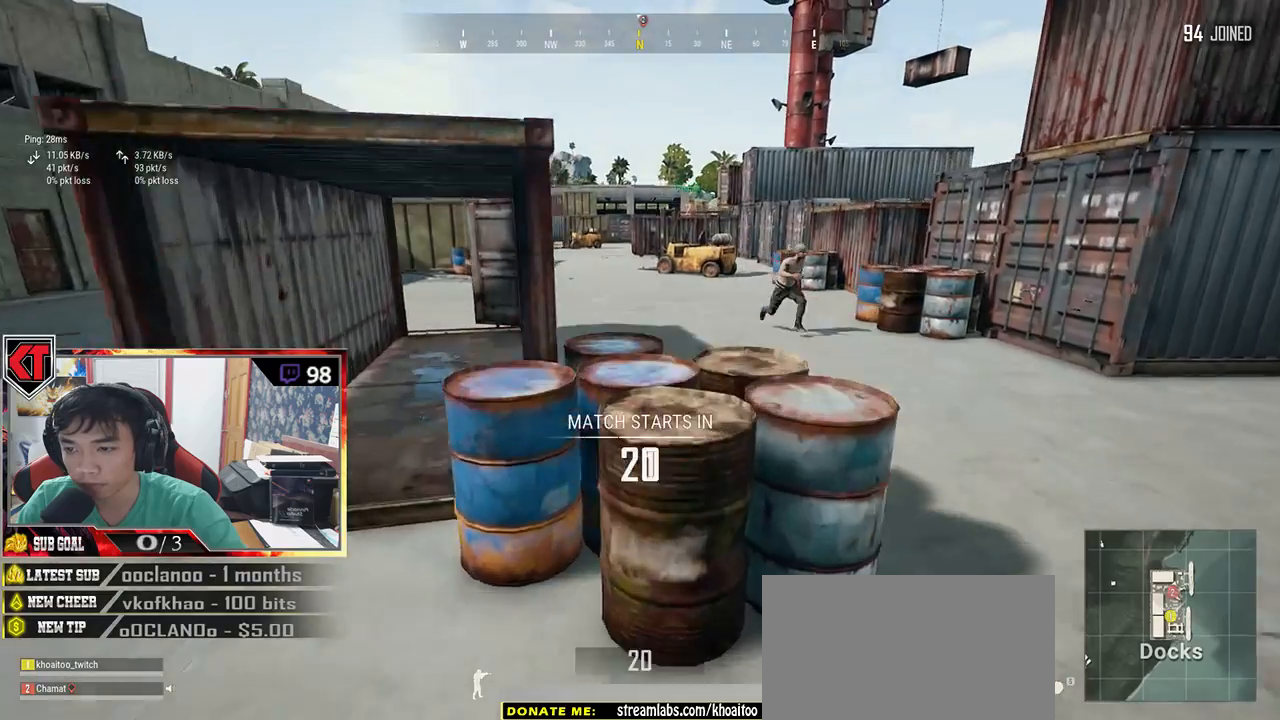
{"keys": ["shift", "w"], "mouse": [], "events": [[300, "space", "up"]]}
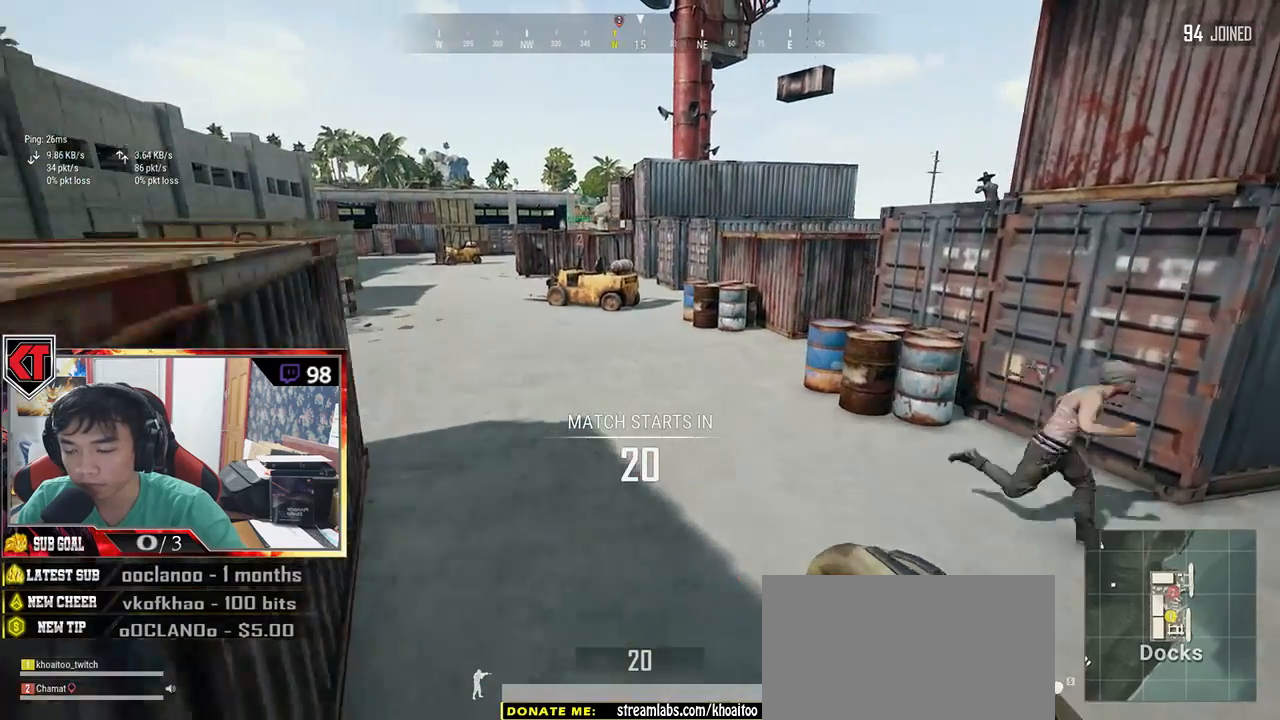
{"keys": ["shift", "w"], "mouse": [], "events": [[216, "space", "down"], [383, "space", "up"]]}
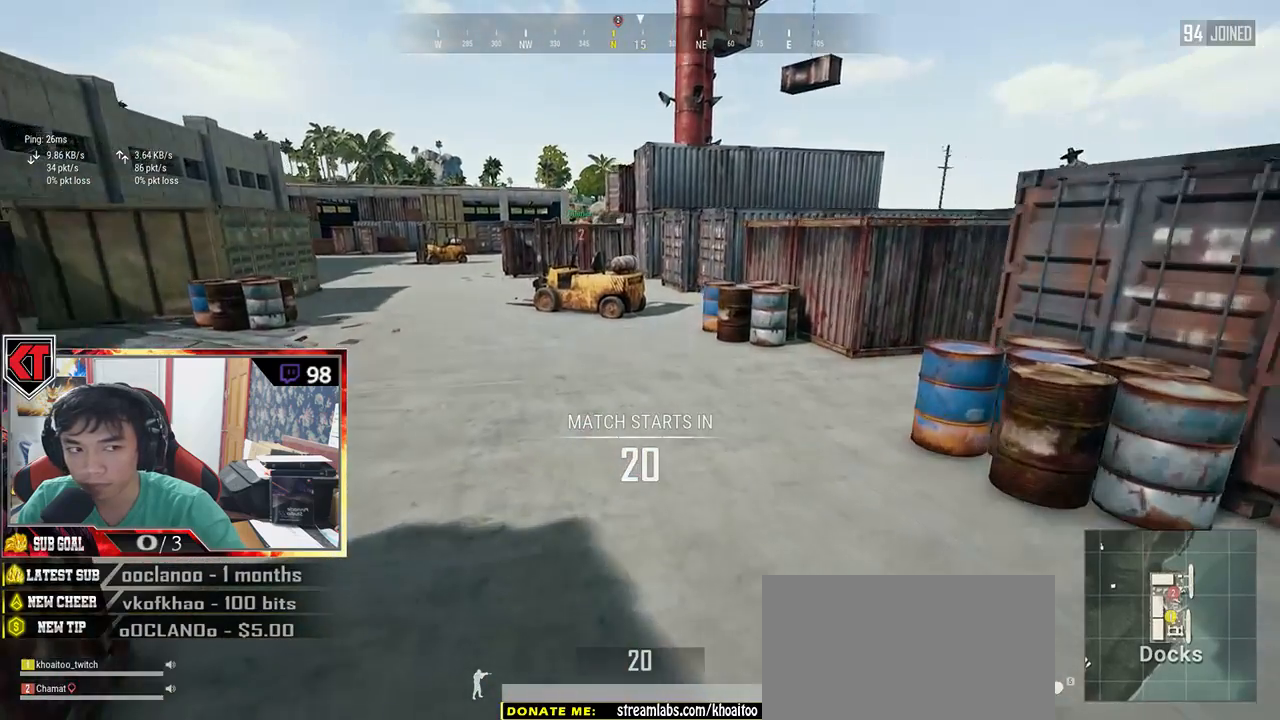
{"keys": ["shift", "w"], "mouse": [], "events": []}
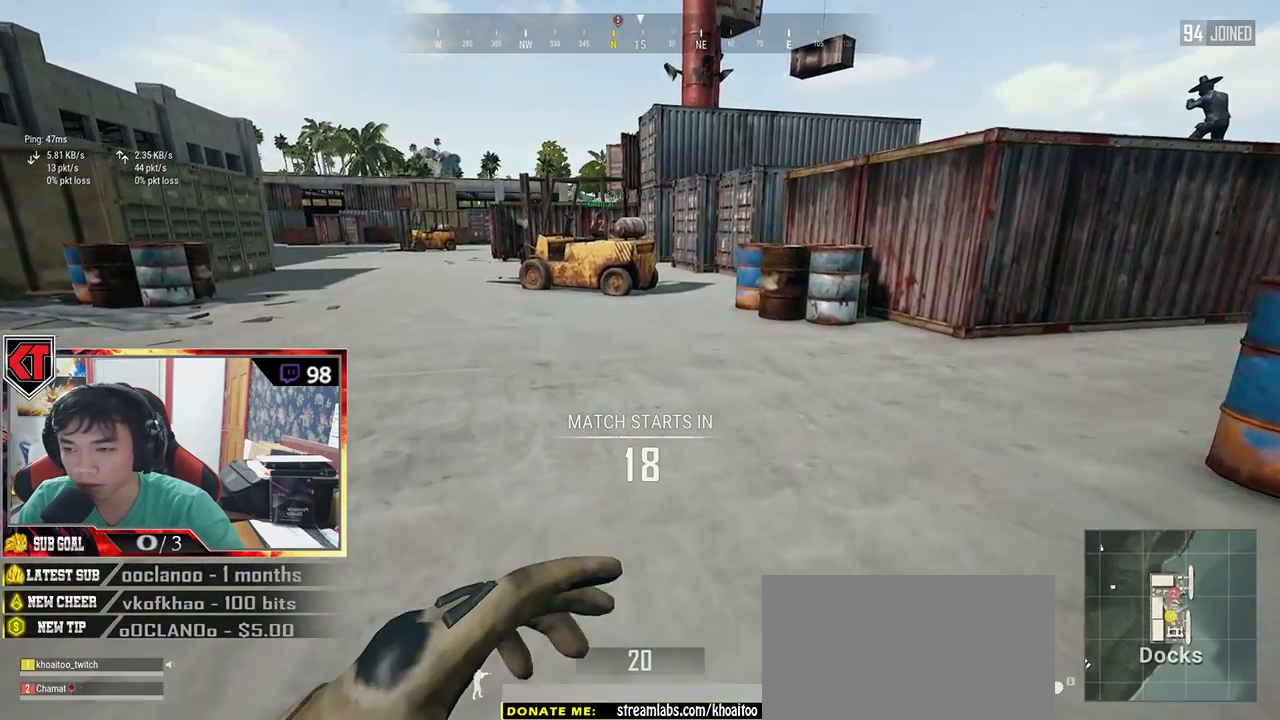
{"keys": ["shift", "w"], "mouse": [], "events": []}
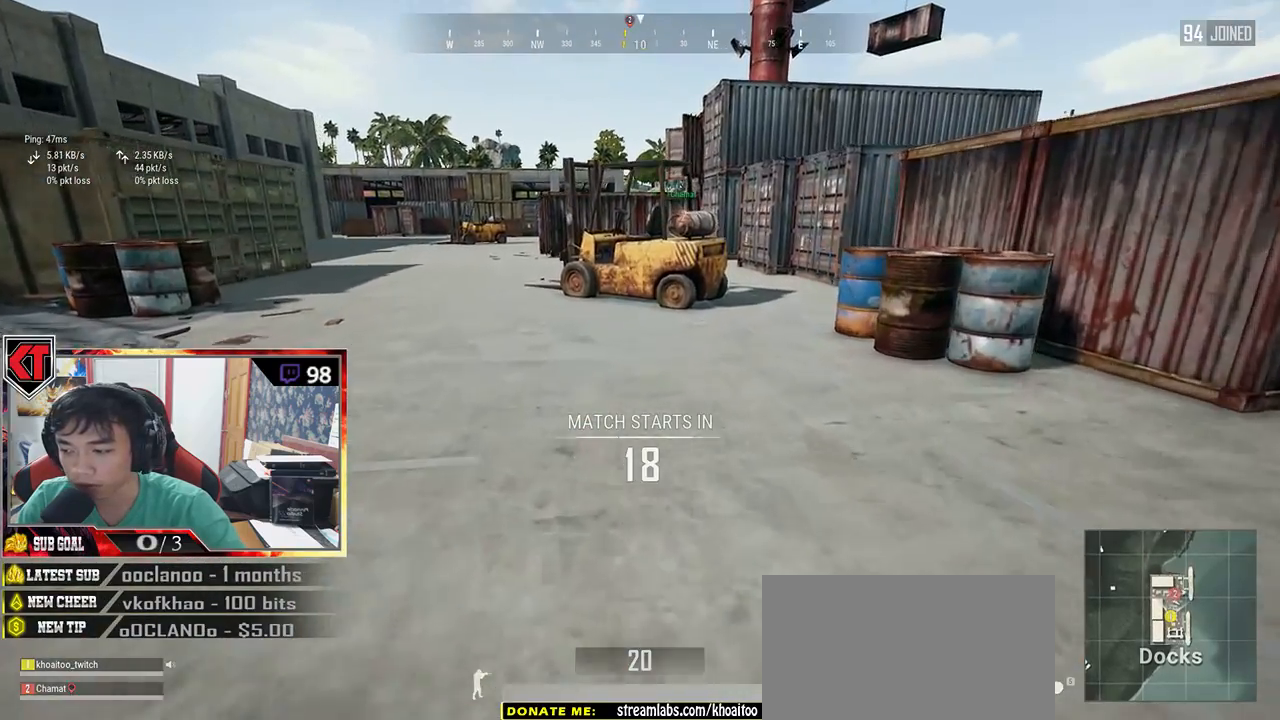
{"keys": ["shift", "w"], "mouse": [], "events": []}